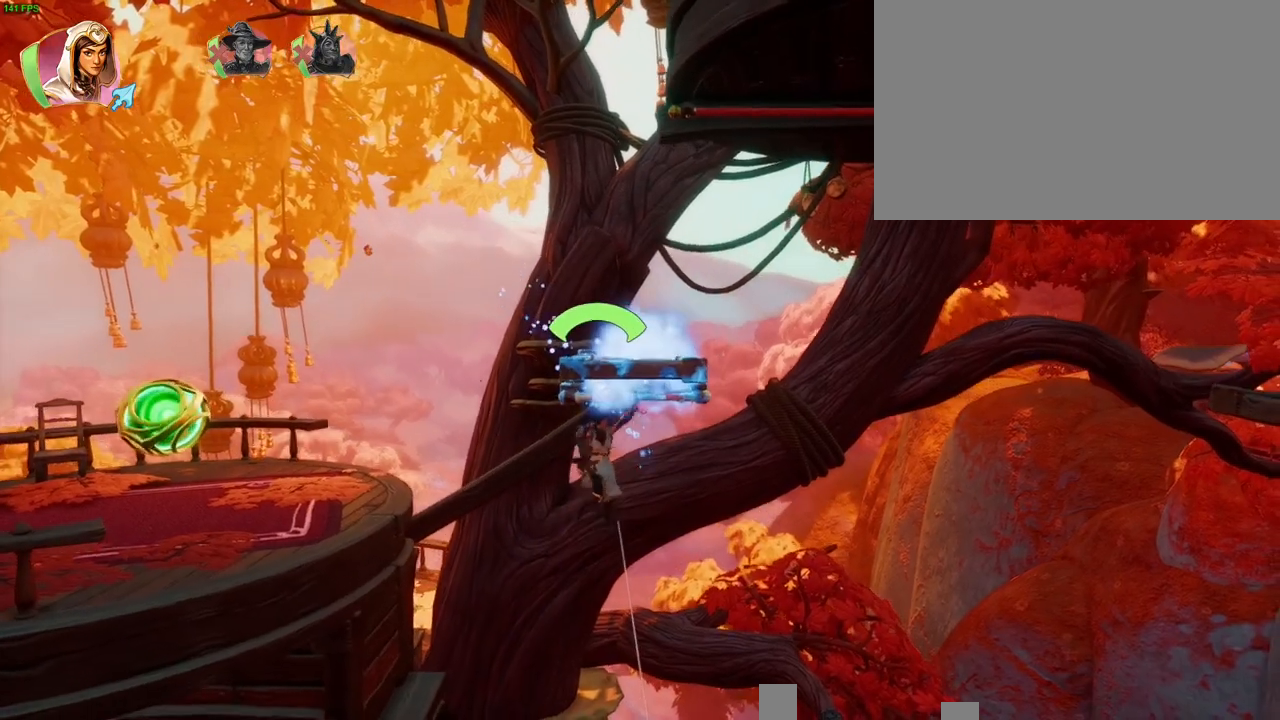
Gameplay with a controller (PlayStation layout); each line is a JSON object with the inputs held at the frame after it (dt_ms = milliseconds from this image to that frame). "button_events" lists button changes between this image and that frame as [ms after this image, input, new state], when the widget could be followed in between (sticks are given only as held states). Not read: HOME R1 SELECT TOUCHPAD.
{"dt_ms": 500, "buttons": ["CROSS"], "left_stick": "left", "right_stick": "center", "button_events": [[300, "CROSS", "down"]]}
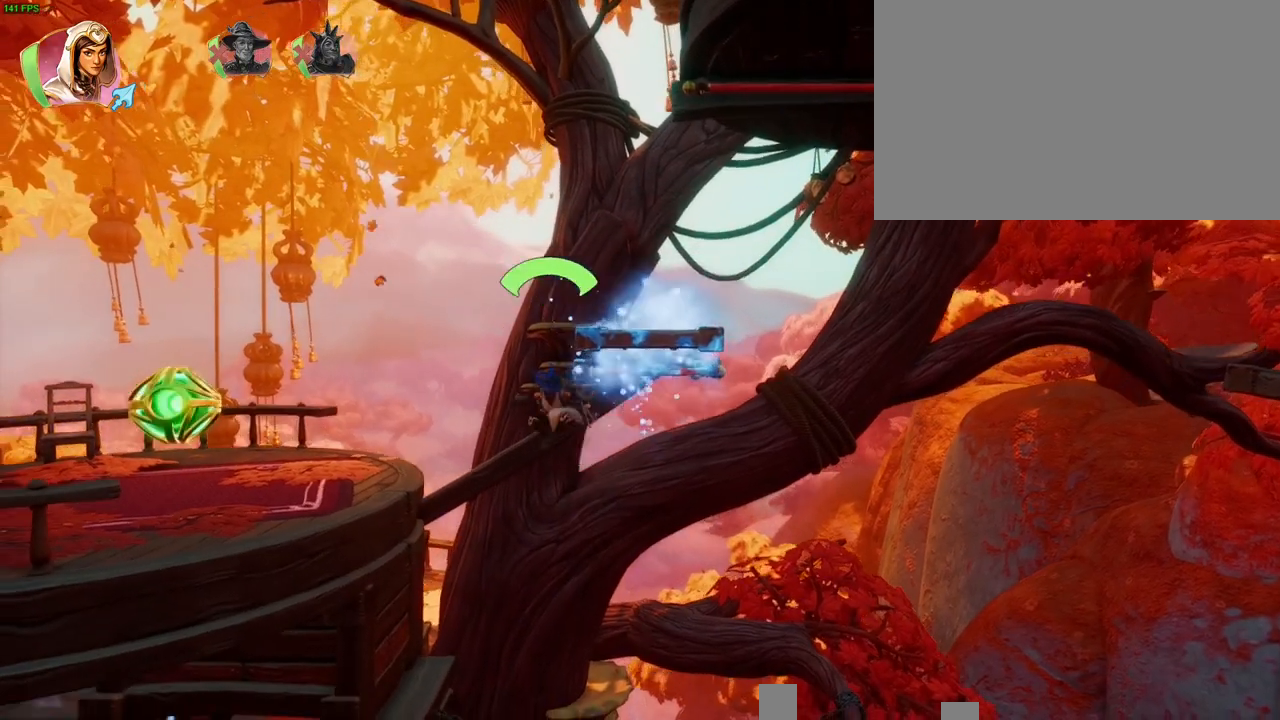
{"dt_ms": 500, "buttons": ["CROSS"], "left_stick": "left", "right_stick": "center", "button_events": []}
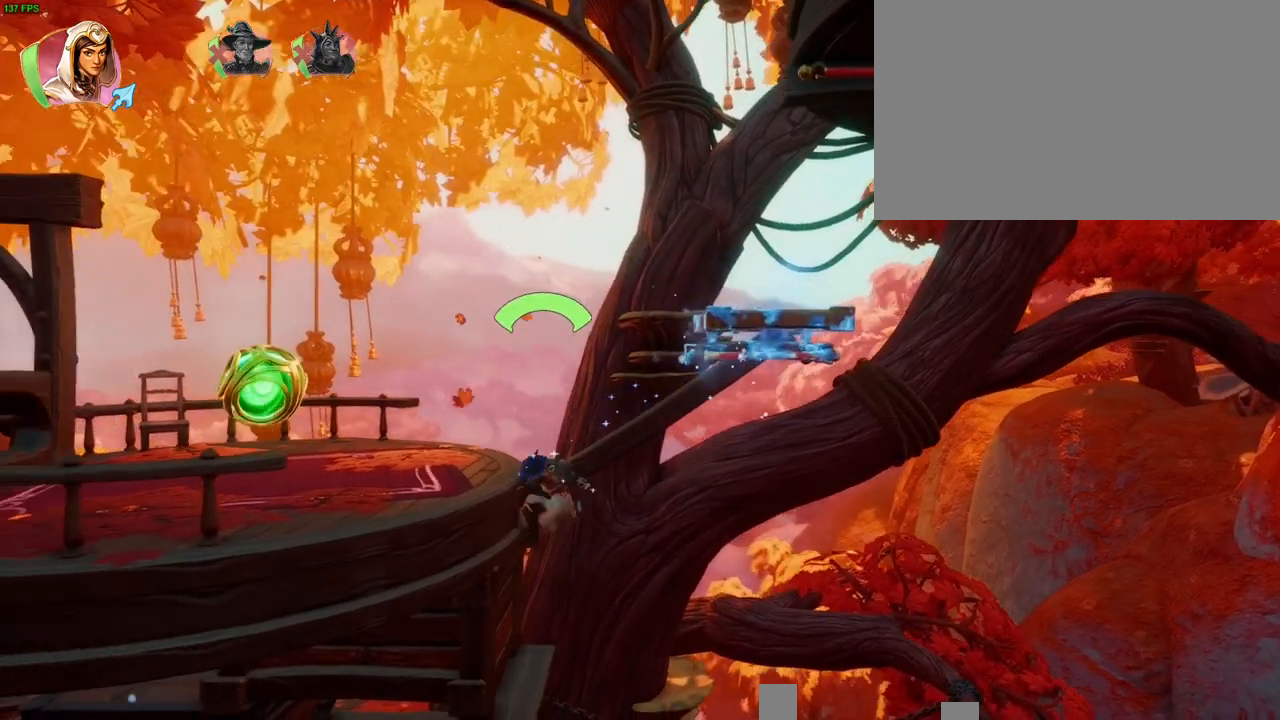
{"dt_ms": 500, "buttons": ["CROSS"], "left_stick": "up-right", "right_stick": "center", "button_events": [[67, "CROSS", "up"], [417, "CROSS", "down"]]}
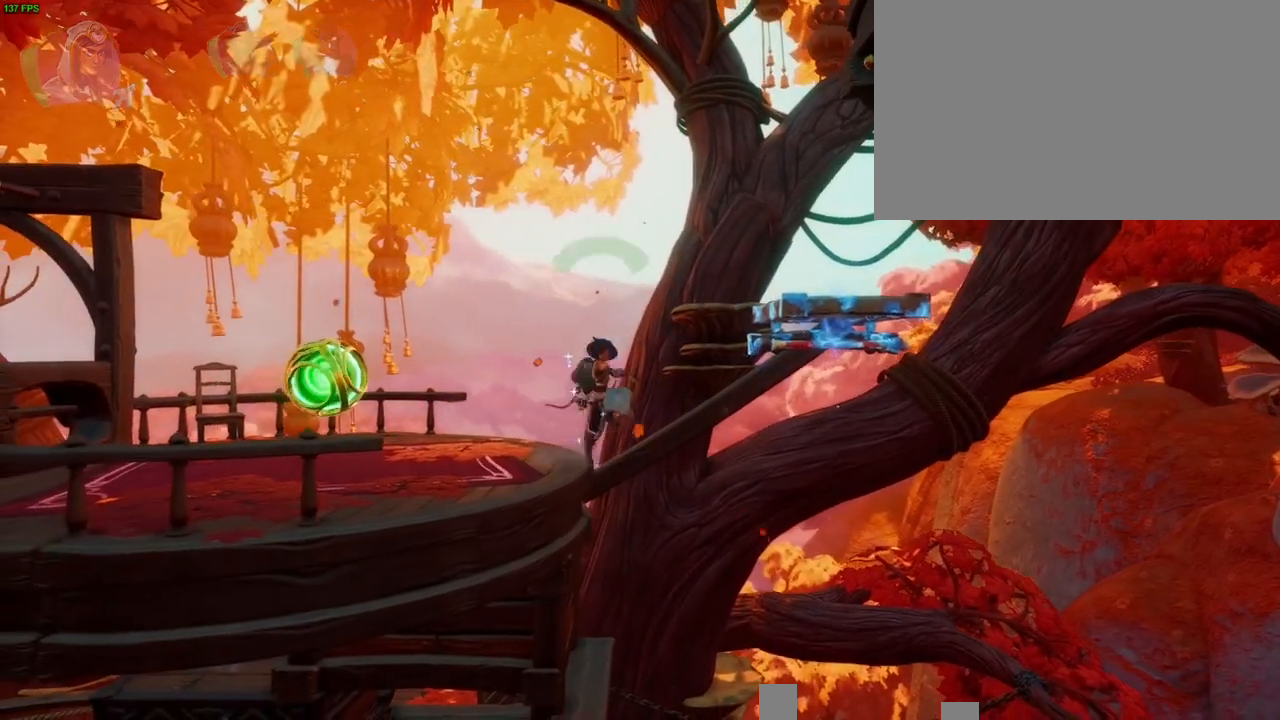
{"dt_ms": 500, "buttons": [], "left_stick": "up-right", "right_stick": "center", "button_events": [[450, "CROSS", "up"]]}
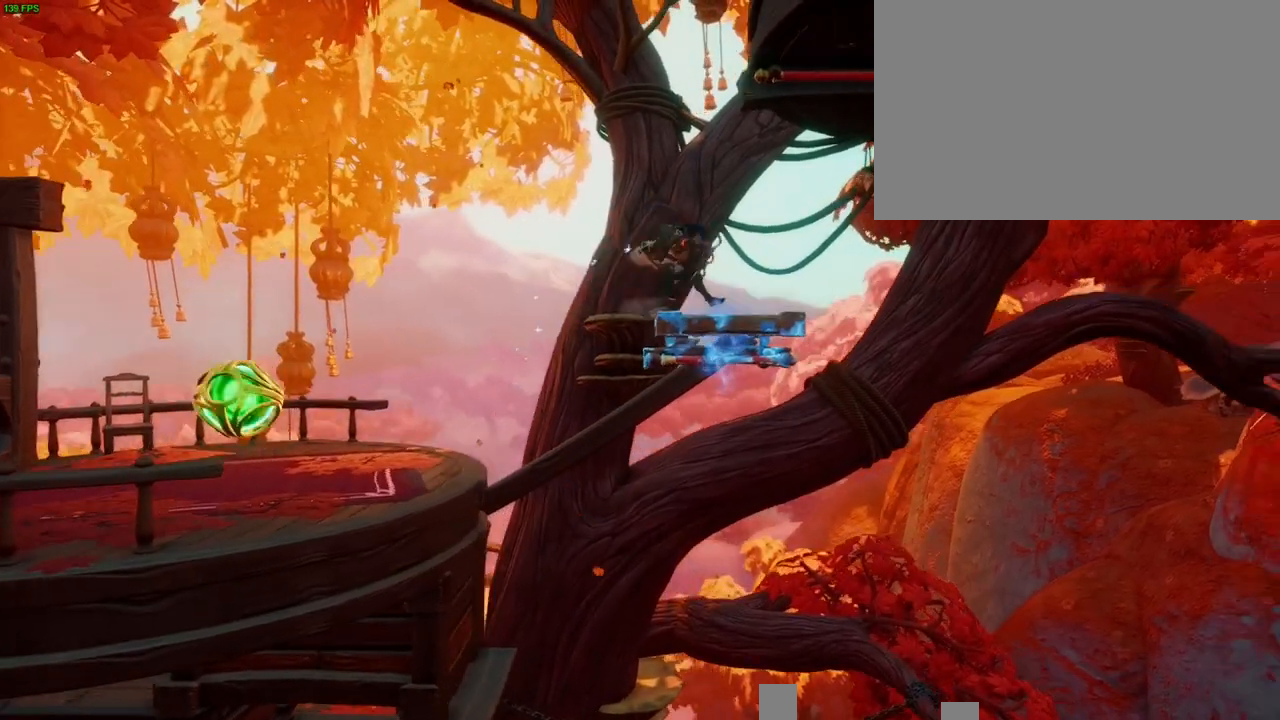
{"dt_ms": 500, "buttons": ["CROSS"], "left_stick": "up-right", "right_stick": "center", "button_events": [[300, "CROSS", "down"]]}
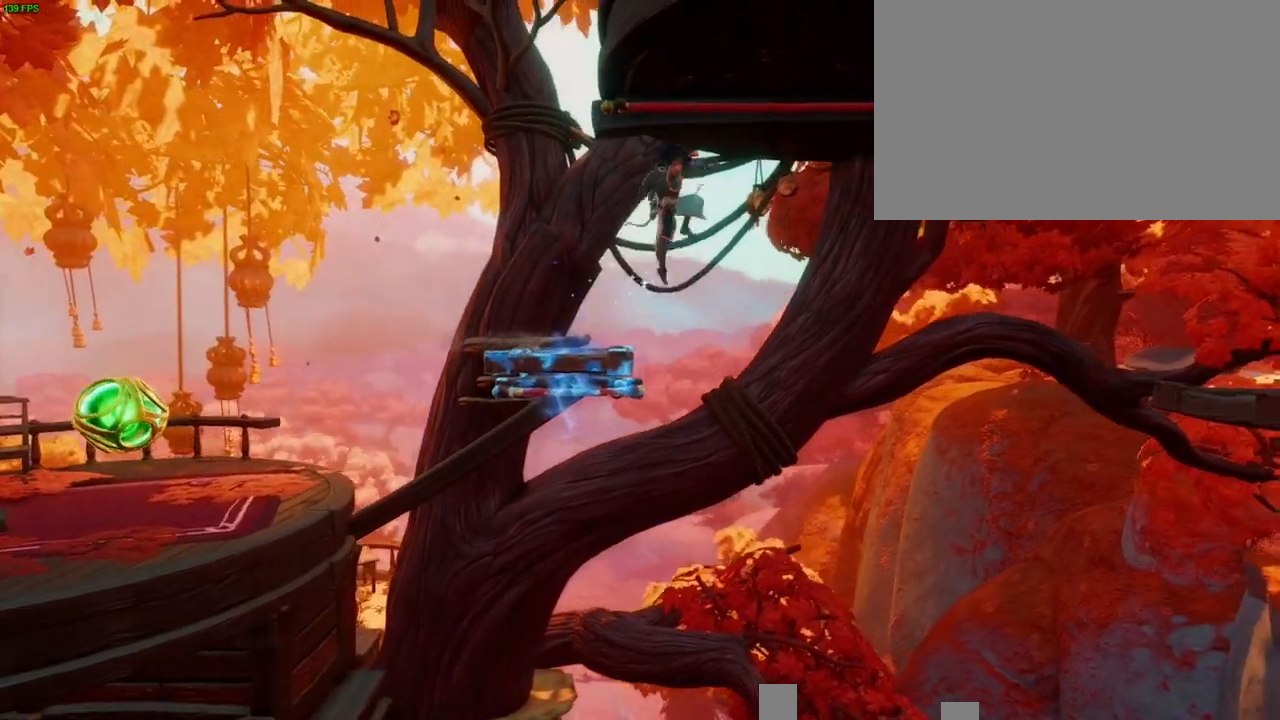
{"dt_ms": 500, "buttons": ["CROSS"], "left_stick": "up-right", "right_stick": "center", "button_events": [[183, "CROSS", "up"], [400, "CROSS", "down"]]}
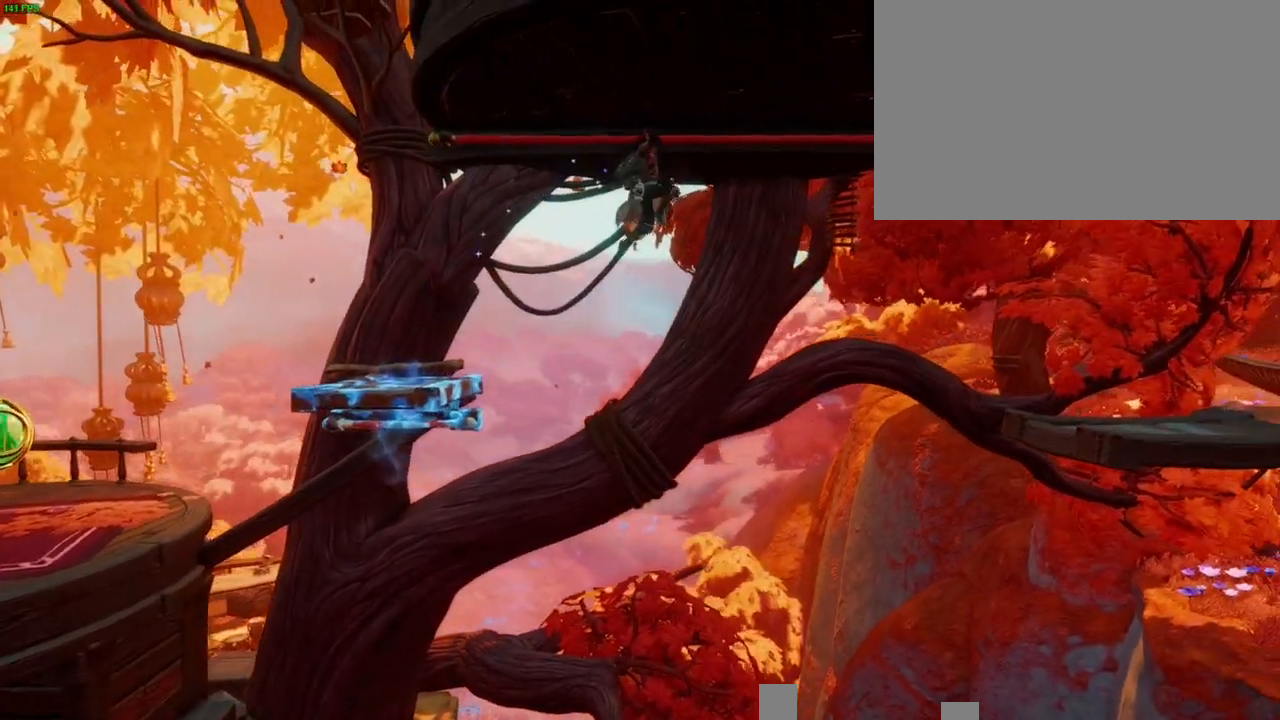
{"dt_ms": 500, "buttons": [], "left_stick": "up-right", "right_stick": "center", "button_events": [[83, "CROSS", "up"], [267, "CROSS", "down"], [417, "CROSS", "up"]]}
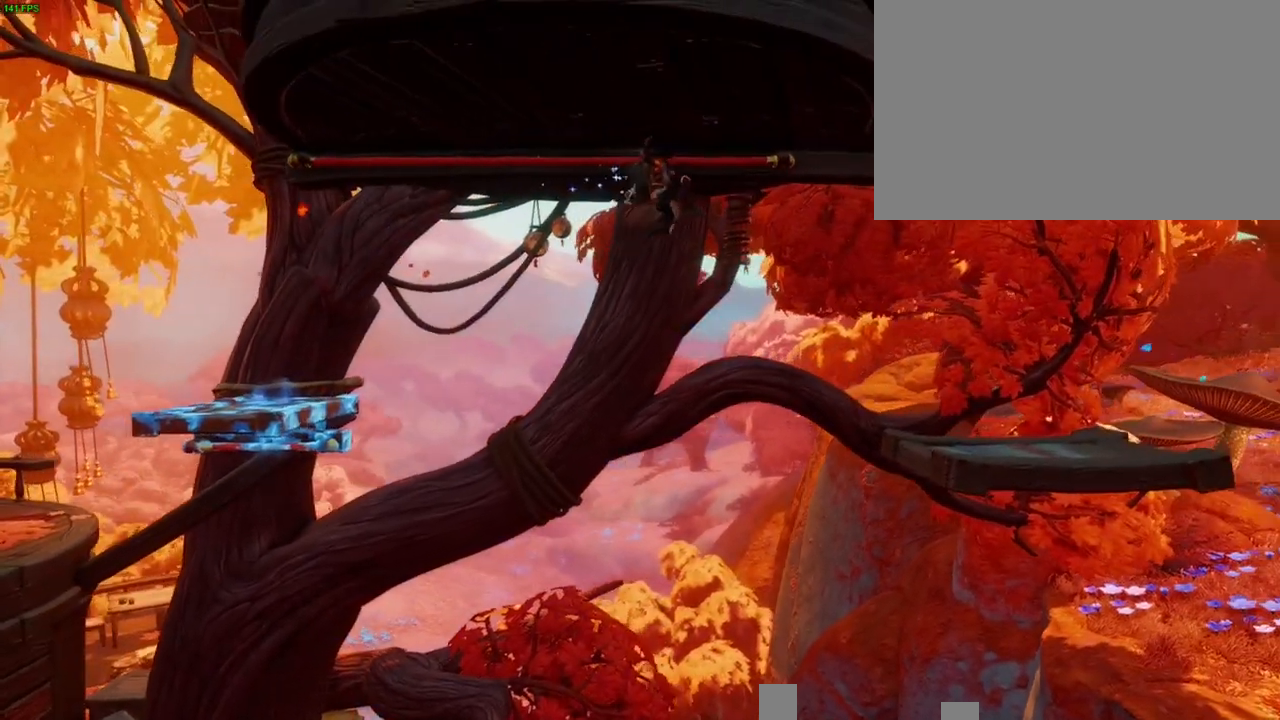
{"dt_ms": 500, "buttons": ["CROSS"], "left_stick": "up-right", "right_stick": "center", "button_events": [[150, "CROSS", "down"], [250, "CROSS", "up"], [500, "CROSS", "down"]]}
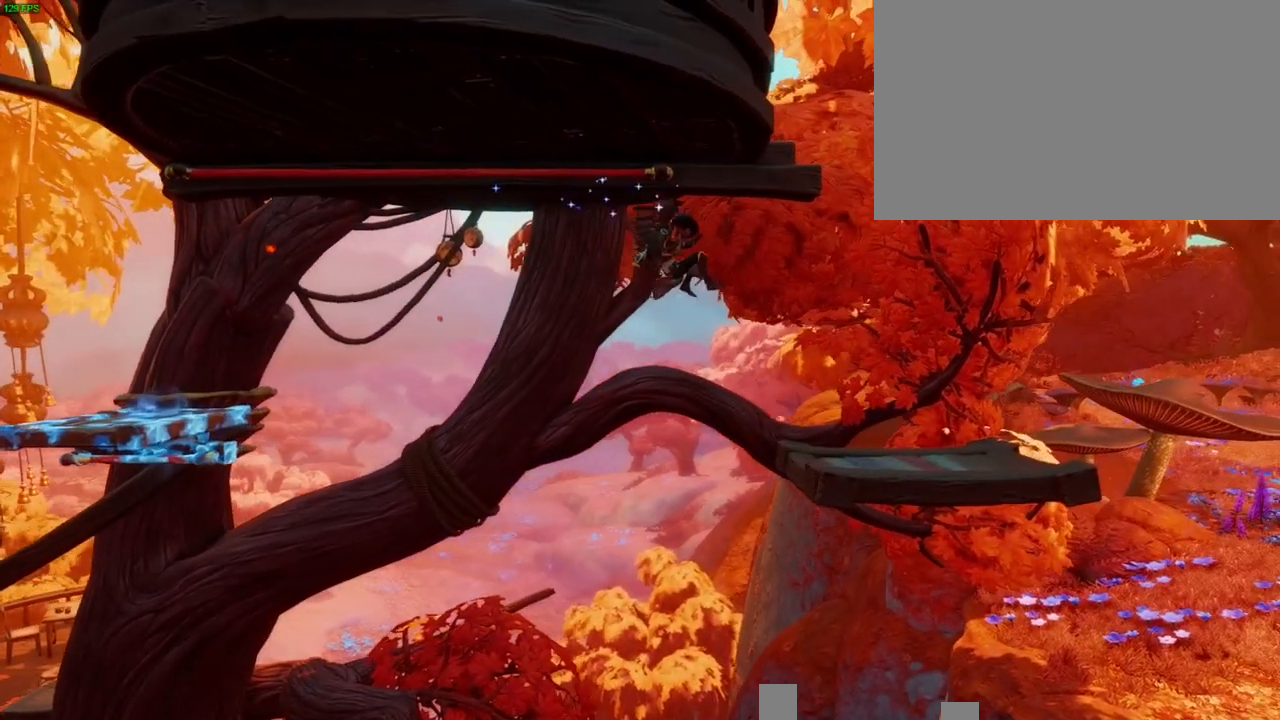
{"dt_ms": 500, "buttons": [], "left_stick": "up-right", "right_stick": "center", "button_events": [[433, "CROSS", "up"]]}
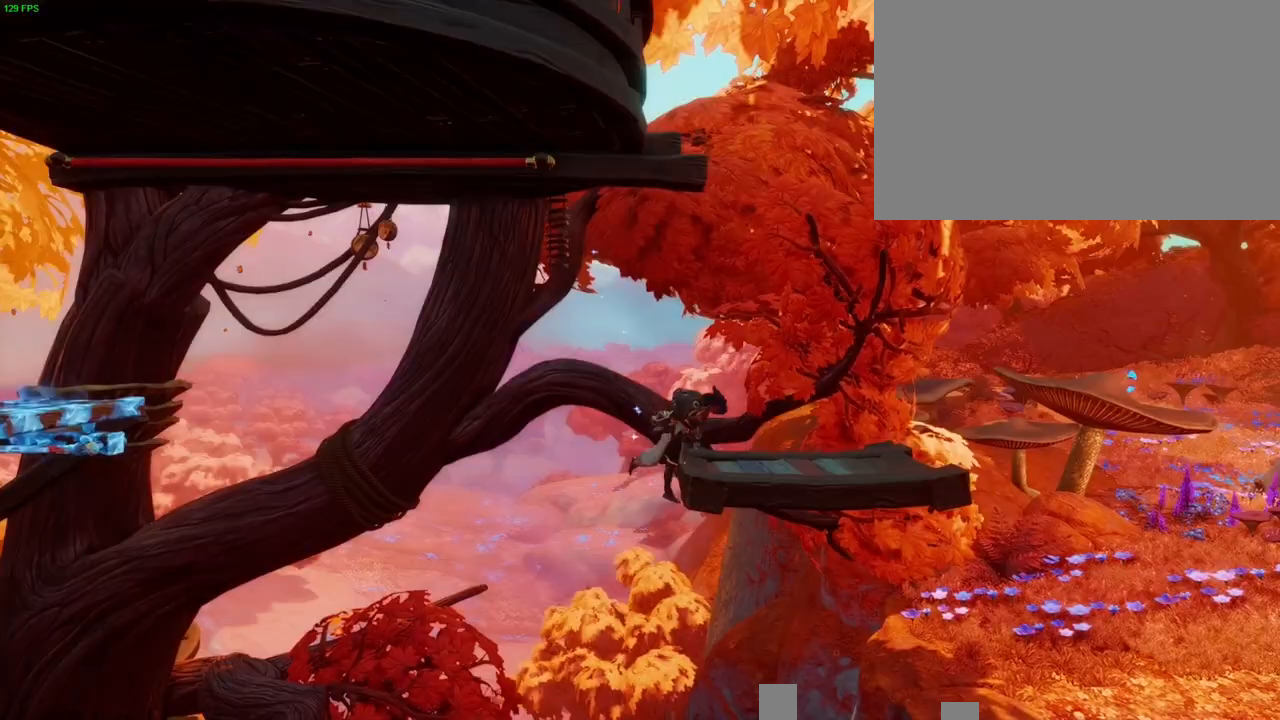
{"dt_ms": 500, "buttons": ["CROSS"], "left_stick": "up-right", "right_stick": "center", "button_events": [[83, "CROSS", "down"]]}
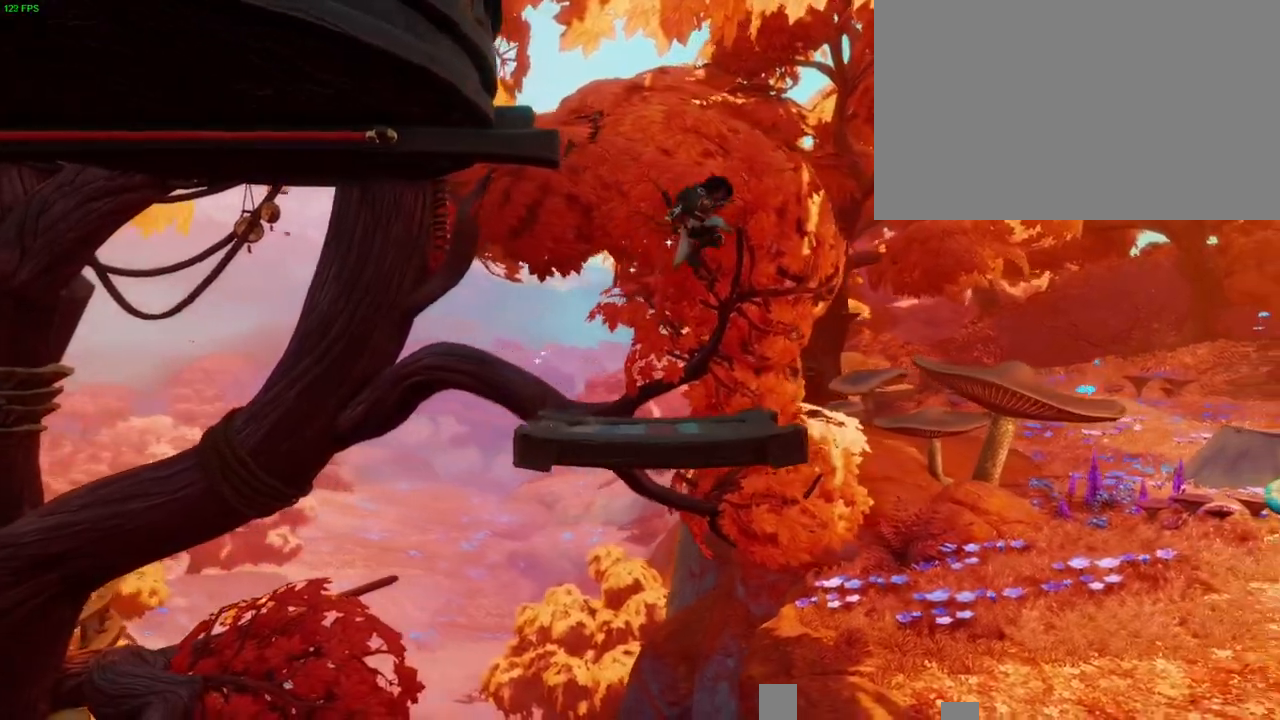
{"dt_ms": 500, "buttons": [], "left_stick": "up-right", "right_stick": "center", "button_events": [[33, "CROSS", "up"]]}
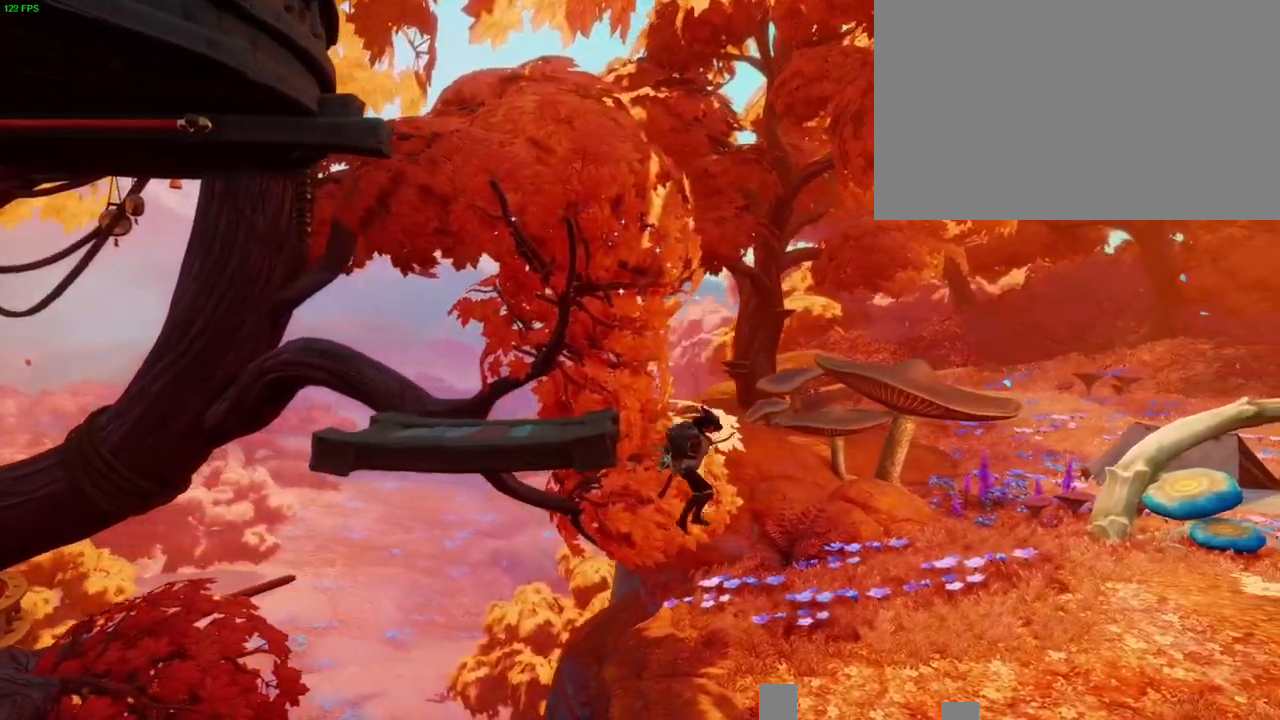
{"dt_ms": 500, "buttons": ["CROSS"], "left_stick": "up-right", "right_stick": "center", "button_events": [[50, "CROSS", "down"]]}
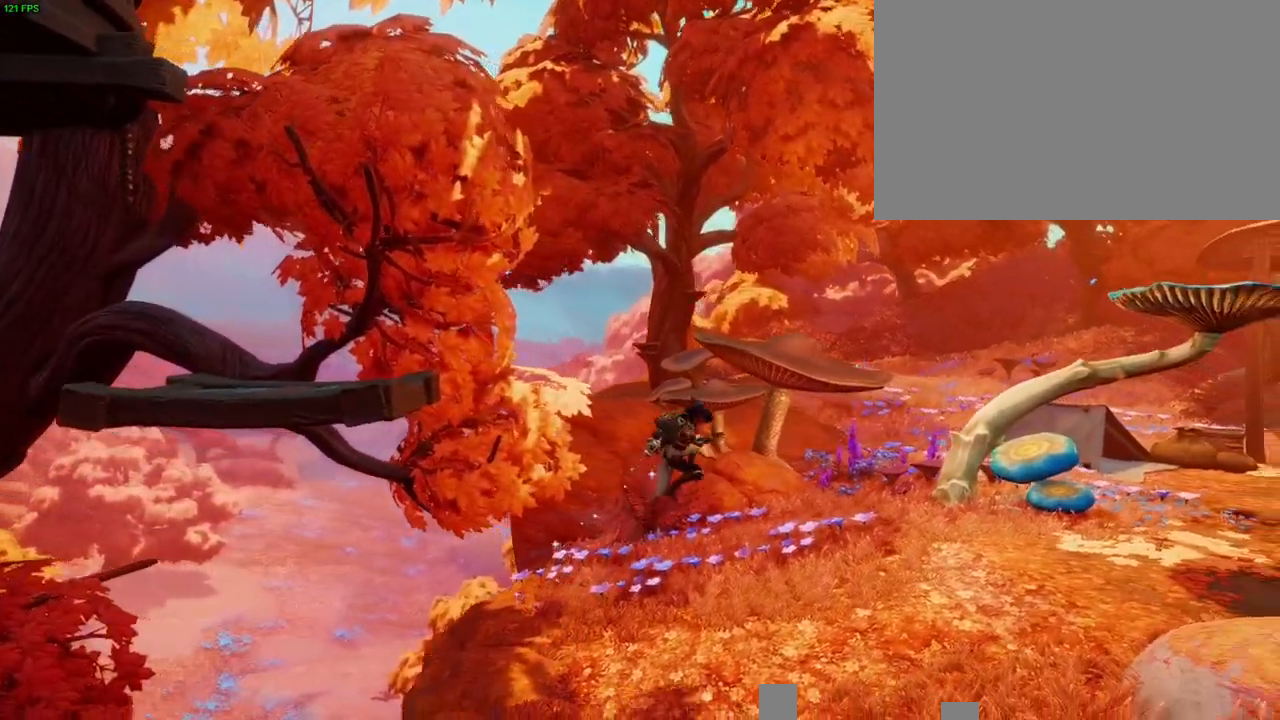
{"dt_ms": 1000, "buttons": [], "left_stick": "up-right", "right_stick": "right"}
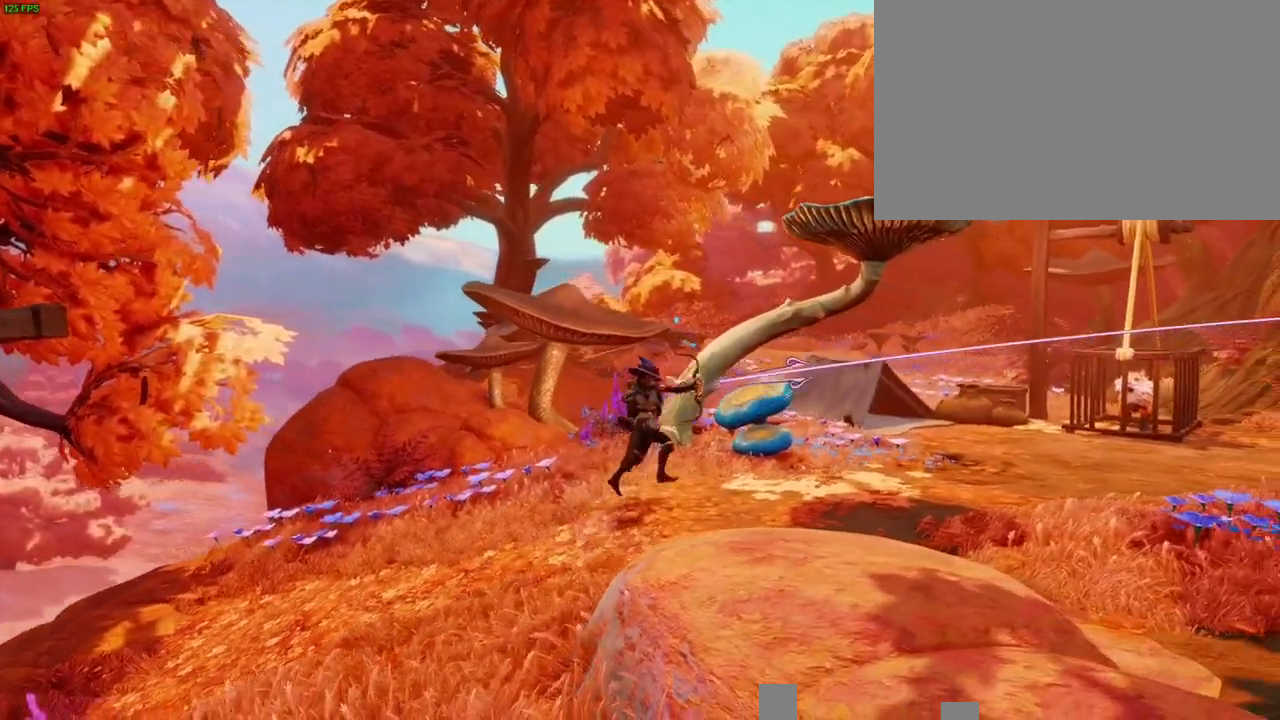
{"dt_ms": 500, "buttons": [], "left_stick": "up-right", "right_stick": "right", "button_events": []}
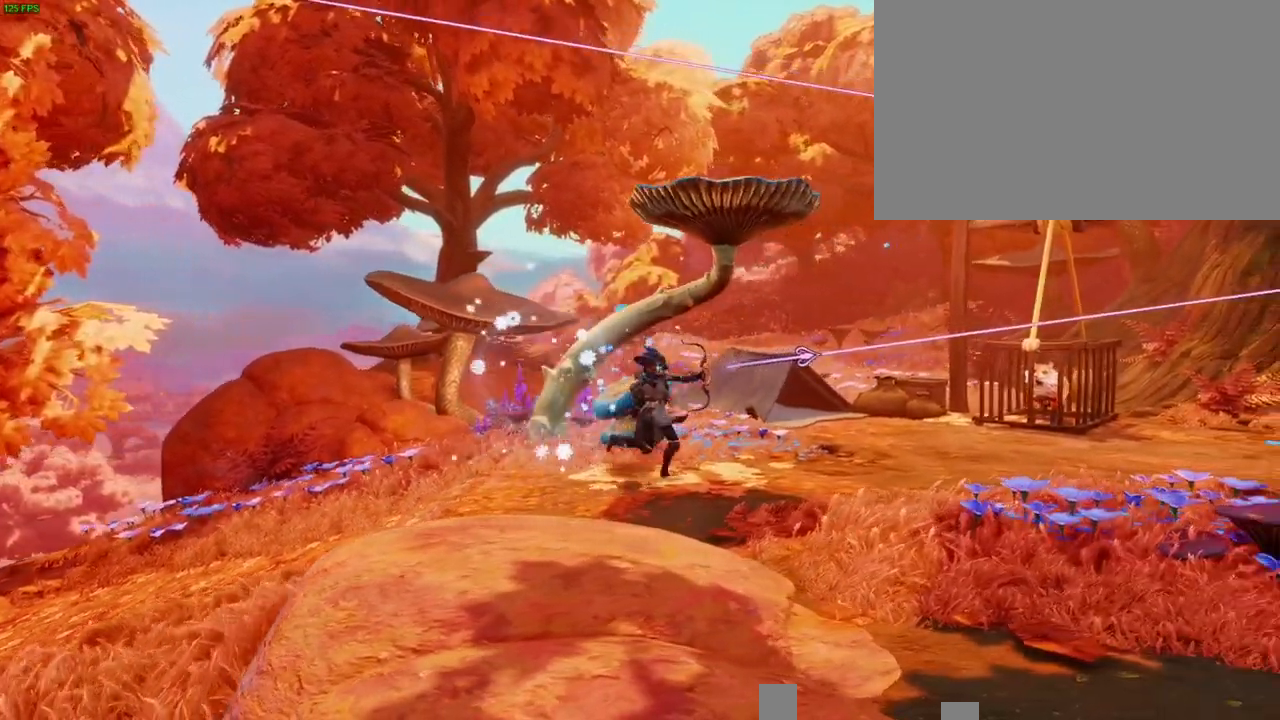
{"dt_ms": 500, "buttons": [], "left_stick": "up-right", "right_stick": "right", "button_events": [[67, "DPAD_LEFT", "down"], [100, "DPAD_DOWN", "down"], [117, "DPAD_DOWN", "up"], [283, "DPAD_LEFT", "up"]]}
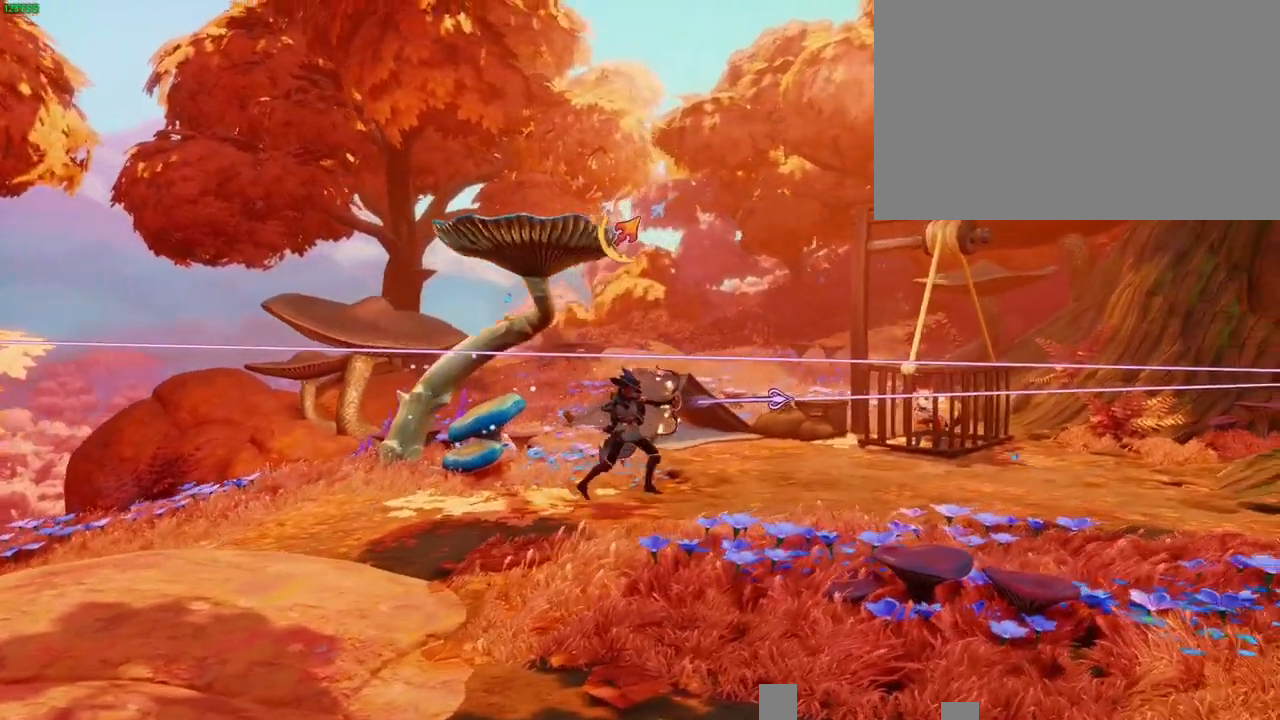
{"dt_ms": 500, "buttons": [], "left_stick": "up-right", "right_stick": "right", "button_events": []}
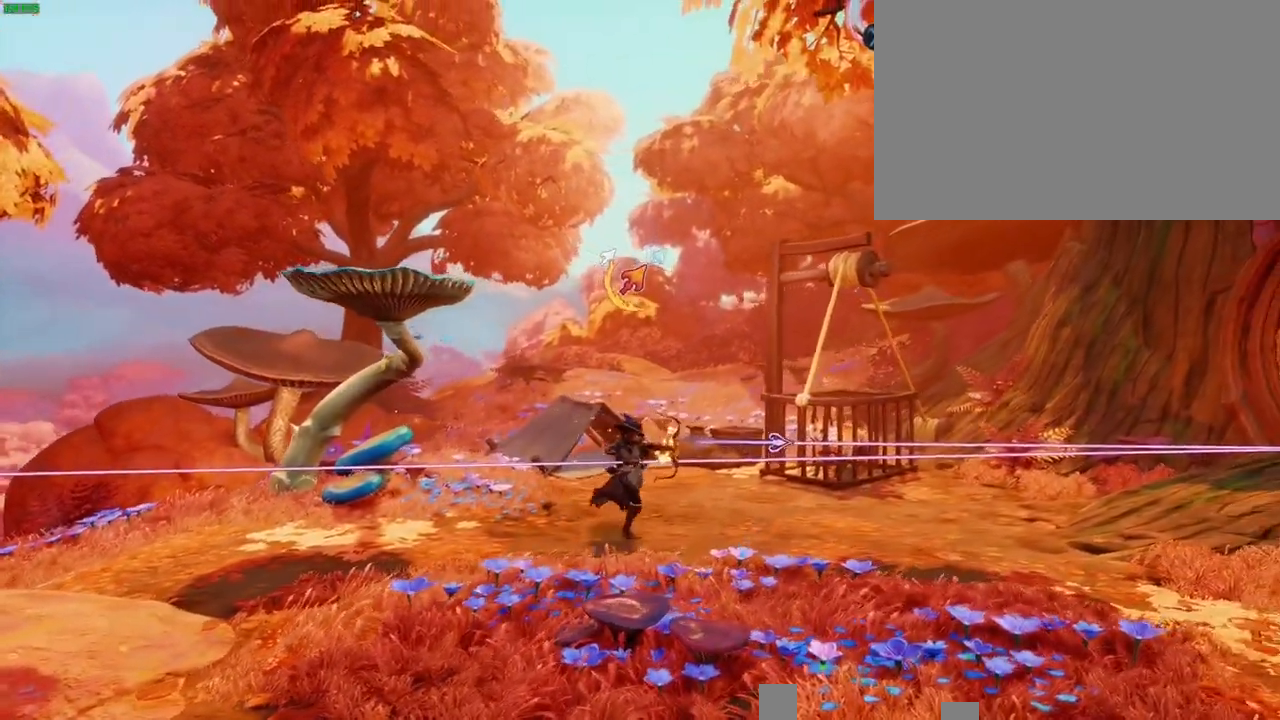
{"dt_ms": 1000, "buttons": [], "left_stick": "right", "right_stick": "center", "button_events": []}
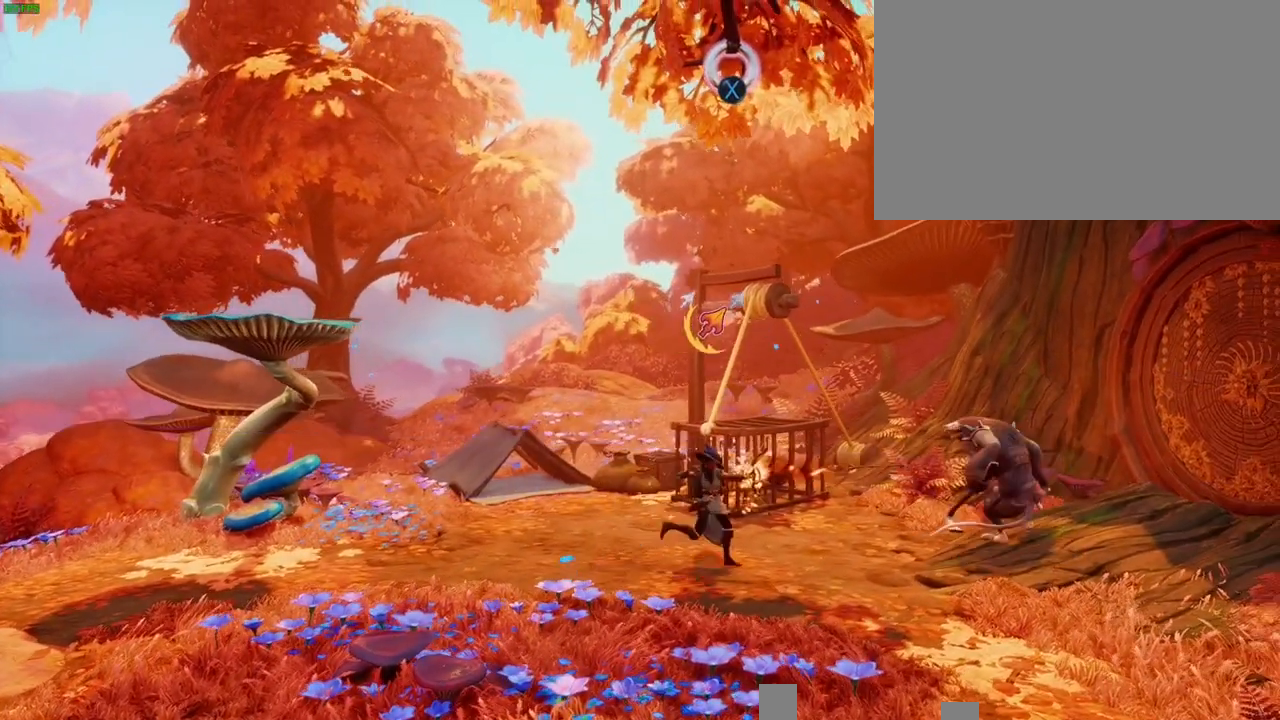
{"dt_ms": 1000, "buttons": [], "left_stick": "left", "right_stick": "left", "button_events": [[433, "DPAD_UP", "down"], [500, "DPAD_UP", "up"]]}
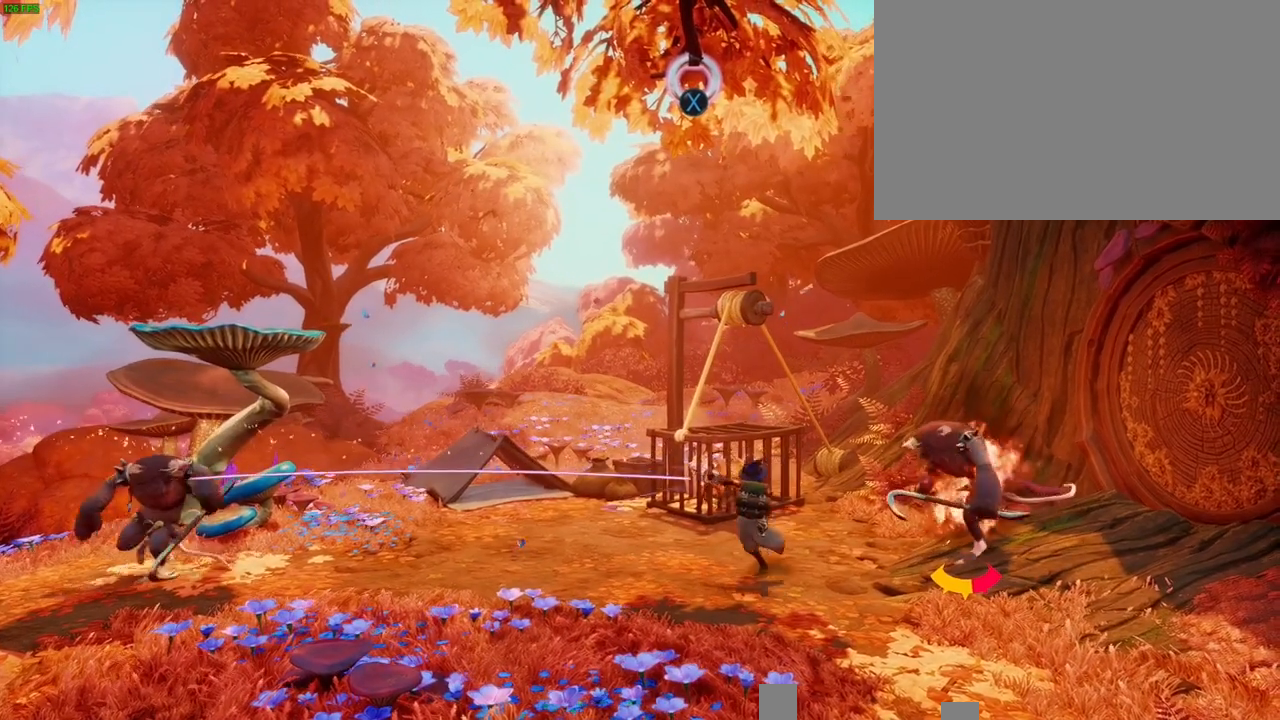
{"dt_ms": 1000, "buttons": [], "left_stick": "right", "right_stick": "right", "button_events": []}
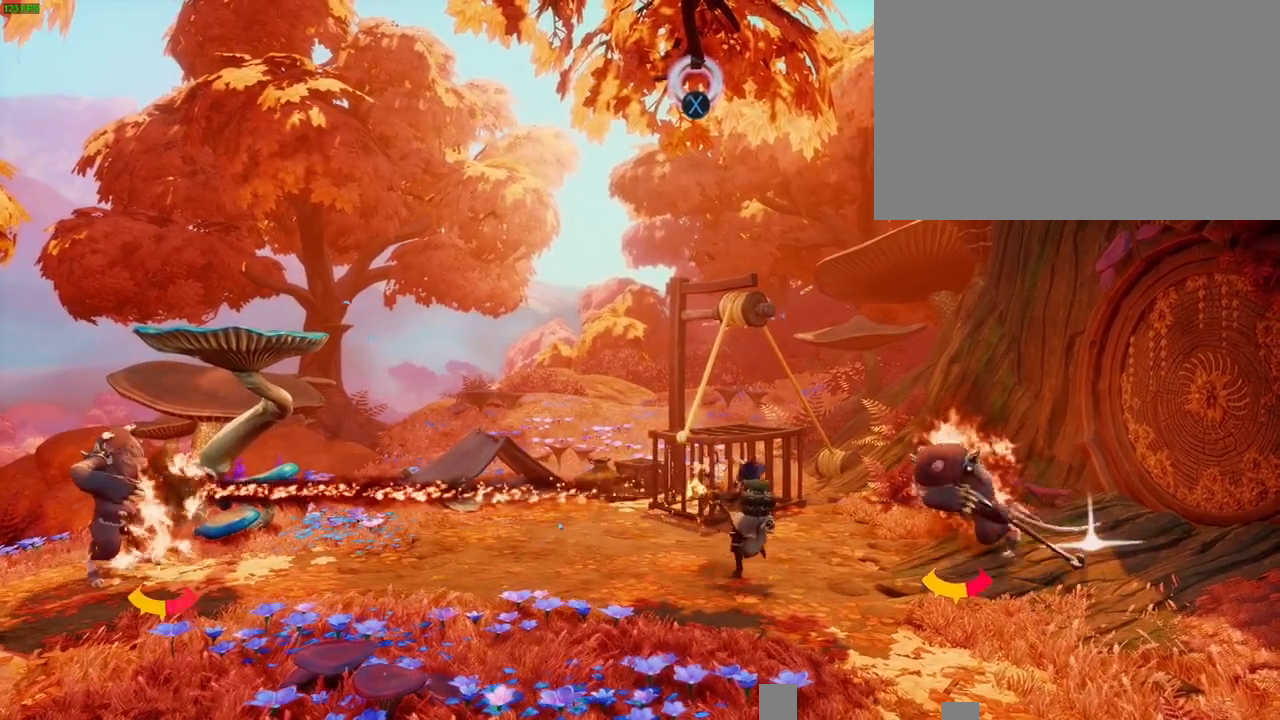
{"dt_ms": 500, "buttons": [], "left_stick": "left", "right_stick": "center", "button_events": []}
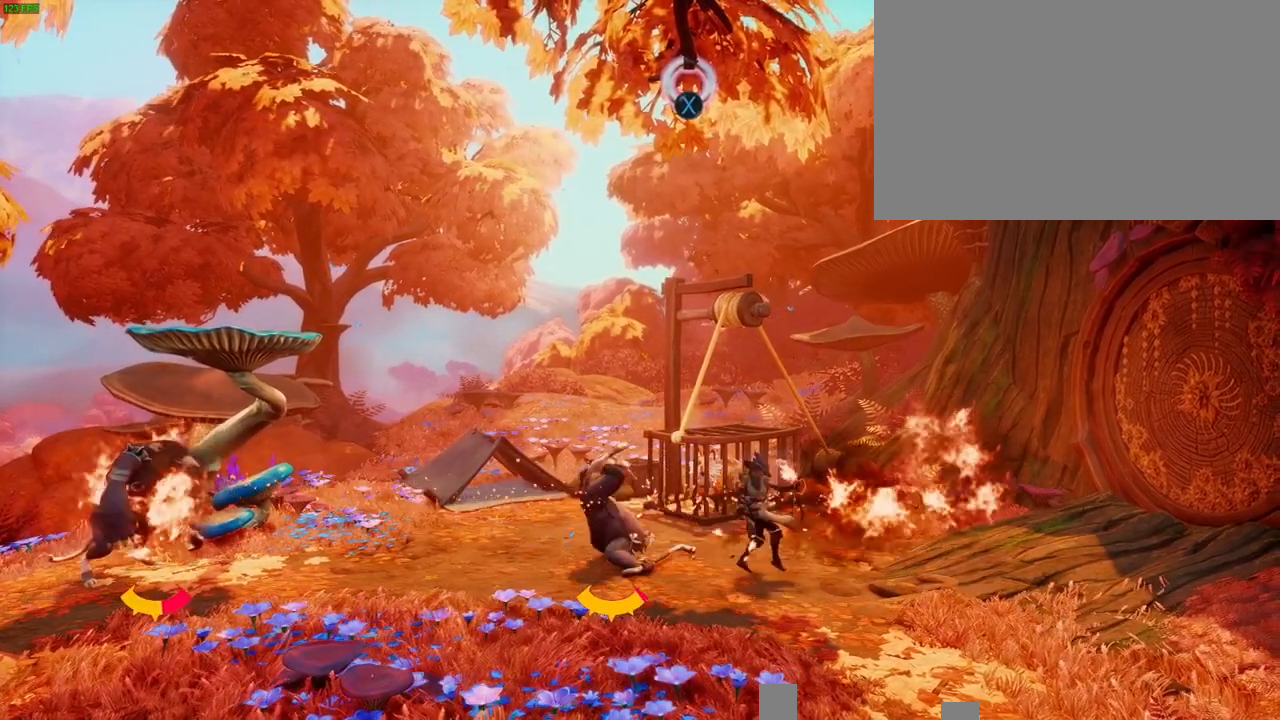
{"dt_ms": 500, "buttons": [], "left_stick": "center", "right_stick": "center", "button_events": []}
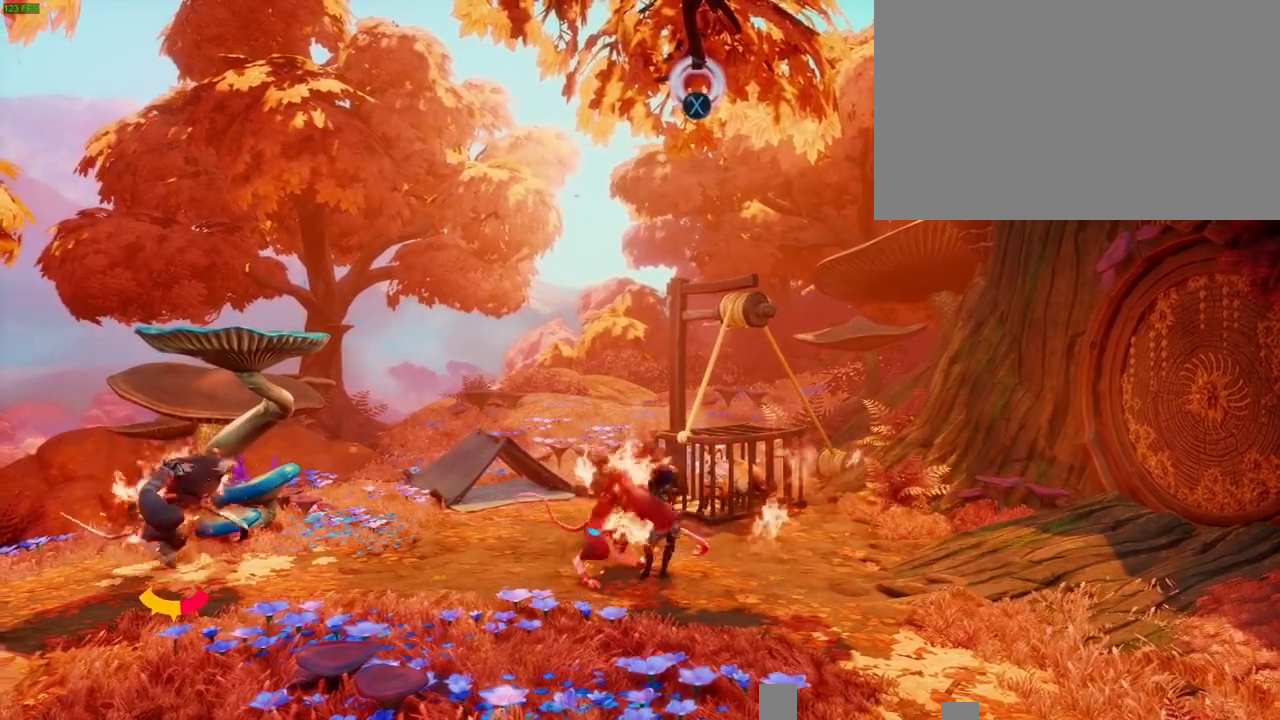
{"dt_ms": 500, "buttons": [], "left_stick": "right", "right_stick": "left", "button_events": []}
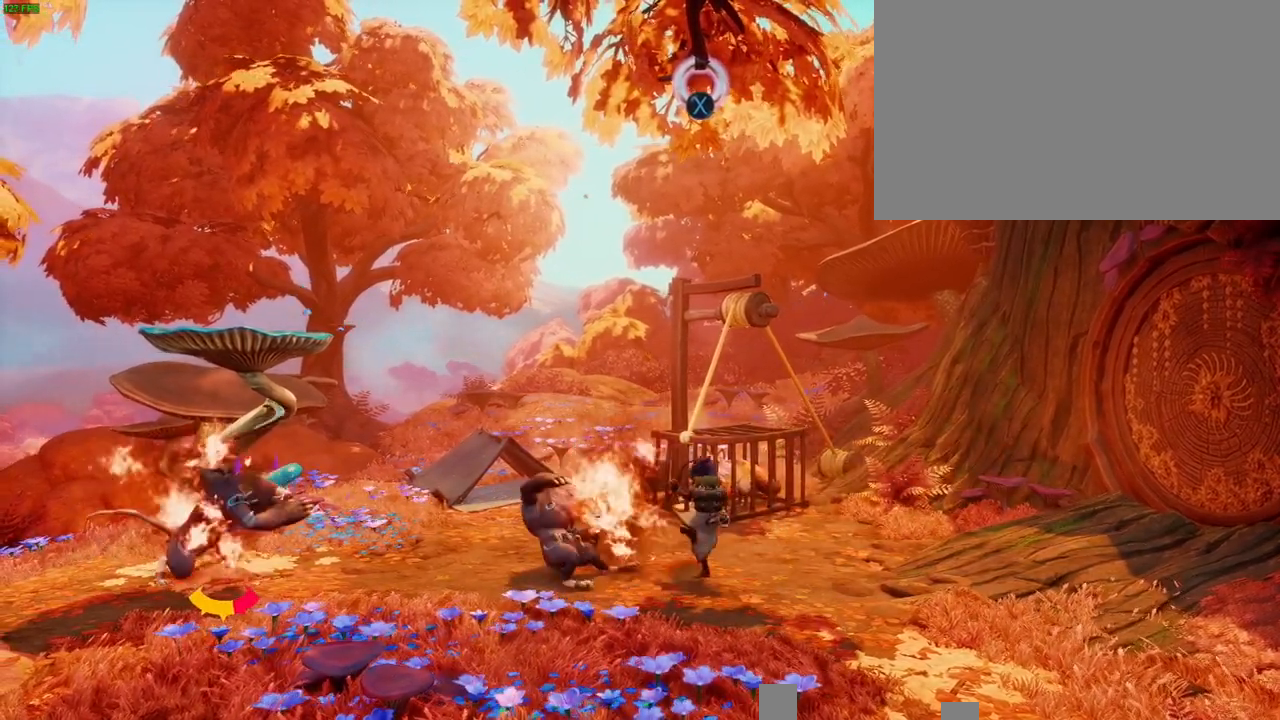
{"dt_ms": 500, "buttons": [], "left_stick": "up-right", "right_stick": "center", "button_events": []}
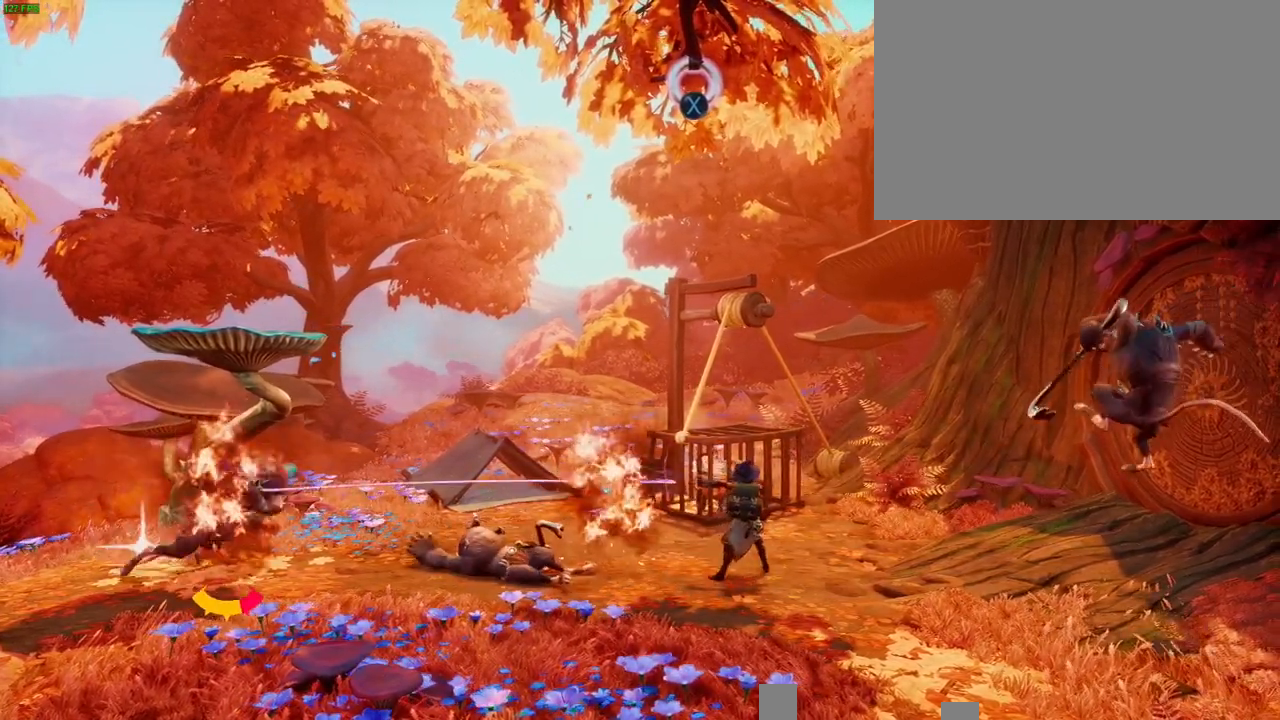
{"dt_ms": 500, "buttons": [], "left_stick": "center", "right_stick": "right", "button_events": []}
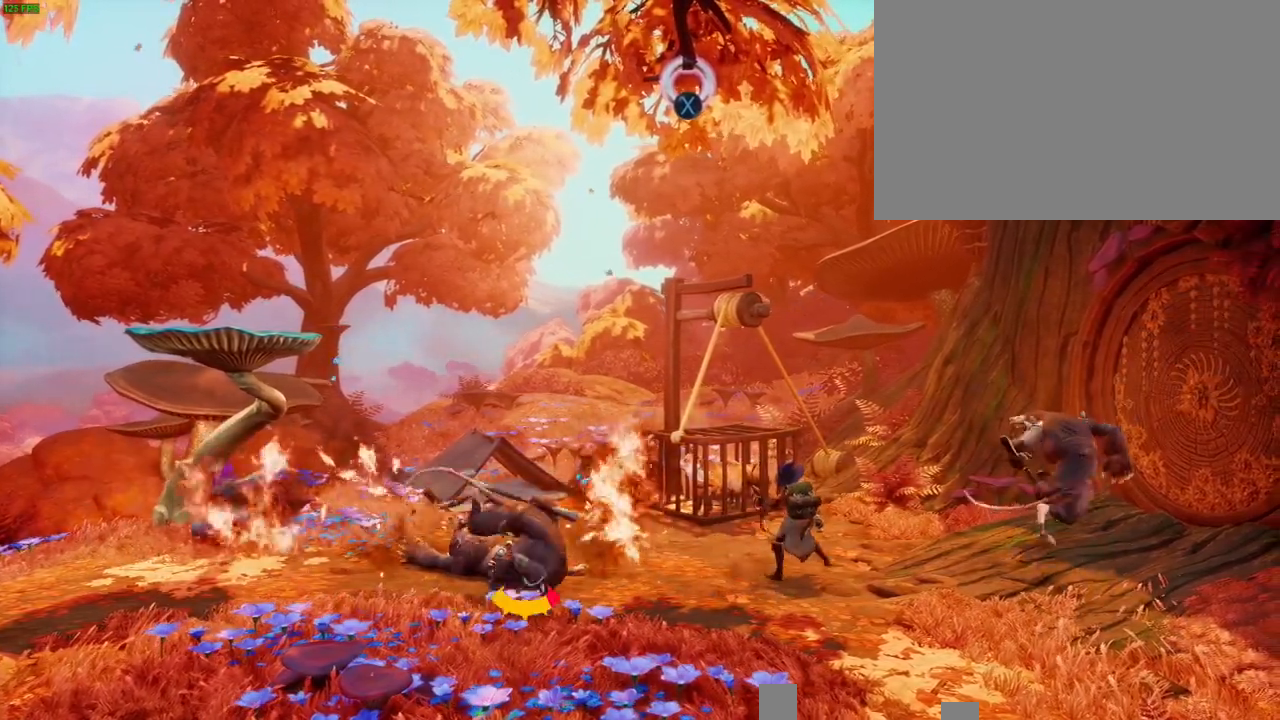
{"dt_ms": 500, "buttons": [], "left_stick": "center", "right_stick": "right", "button_events": []}